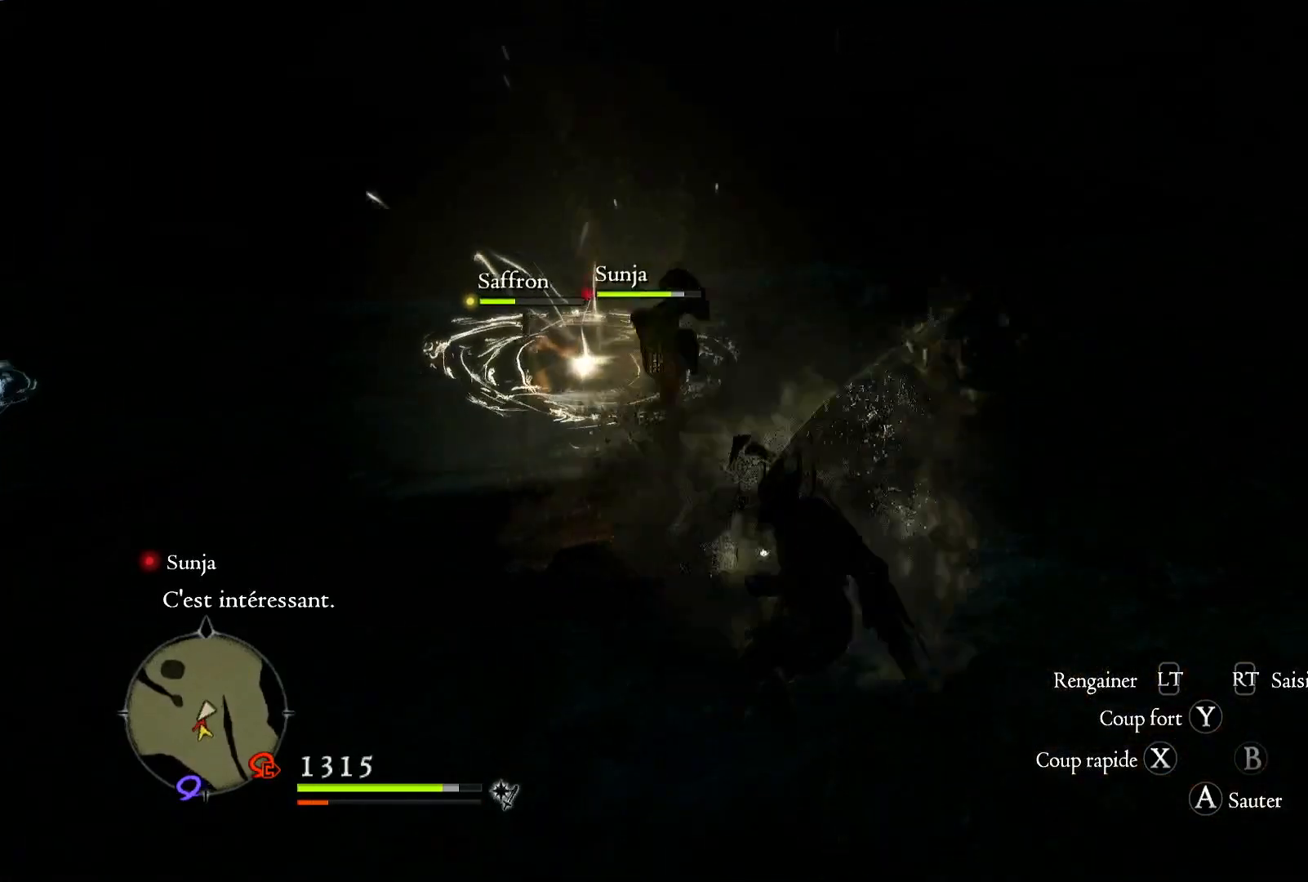
Gameplay with a controller (Xbox layout); each line is a JSON object with the inputs held at the frame after it (dt_ms = milliseconds from this image to that frame). "events" lists button and stick changes between this image and that frame as [ms after this image, input, new state], when the widget could be followed in between. Not read: R3.
{"dt_ms": 1000, "buttons": [], "left_stick": "up", "right_stick": "center"}
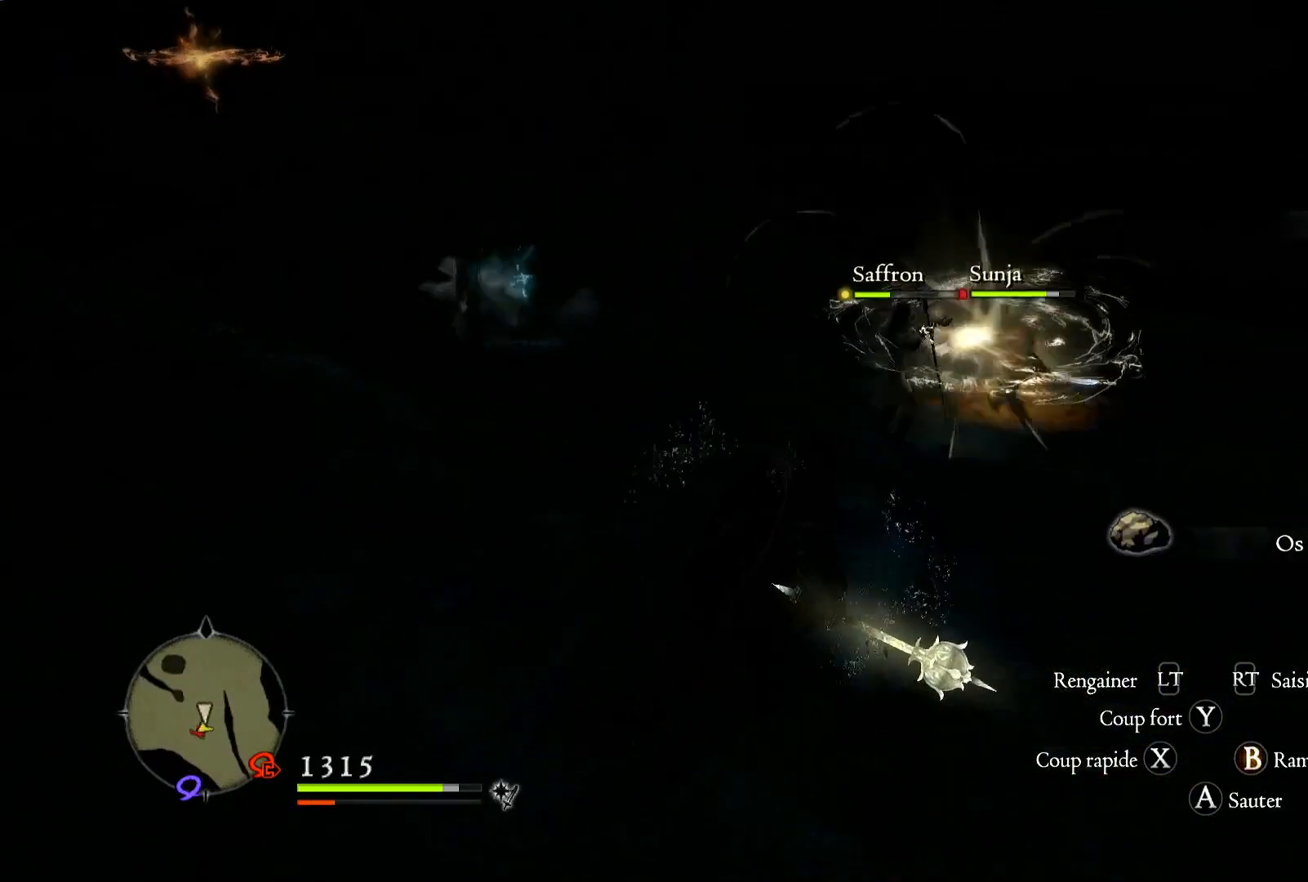
{"dt_ms": 500, "buttons": ["R1"], "left_stick": "up", "right_stick": "center", "events": [[200, "R1", "down"]]}
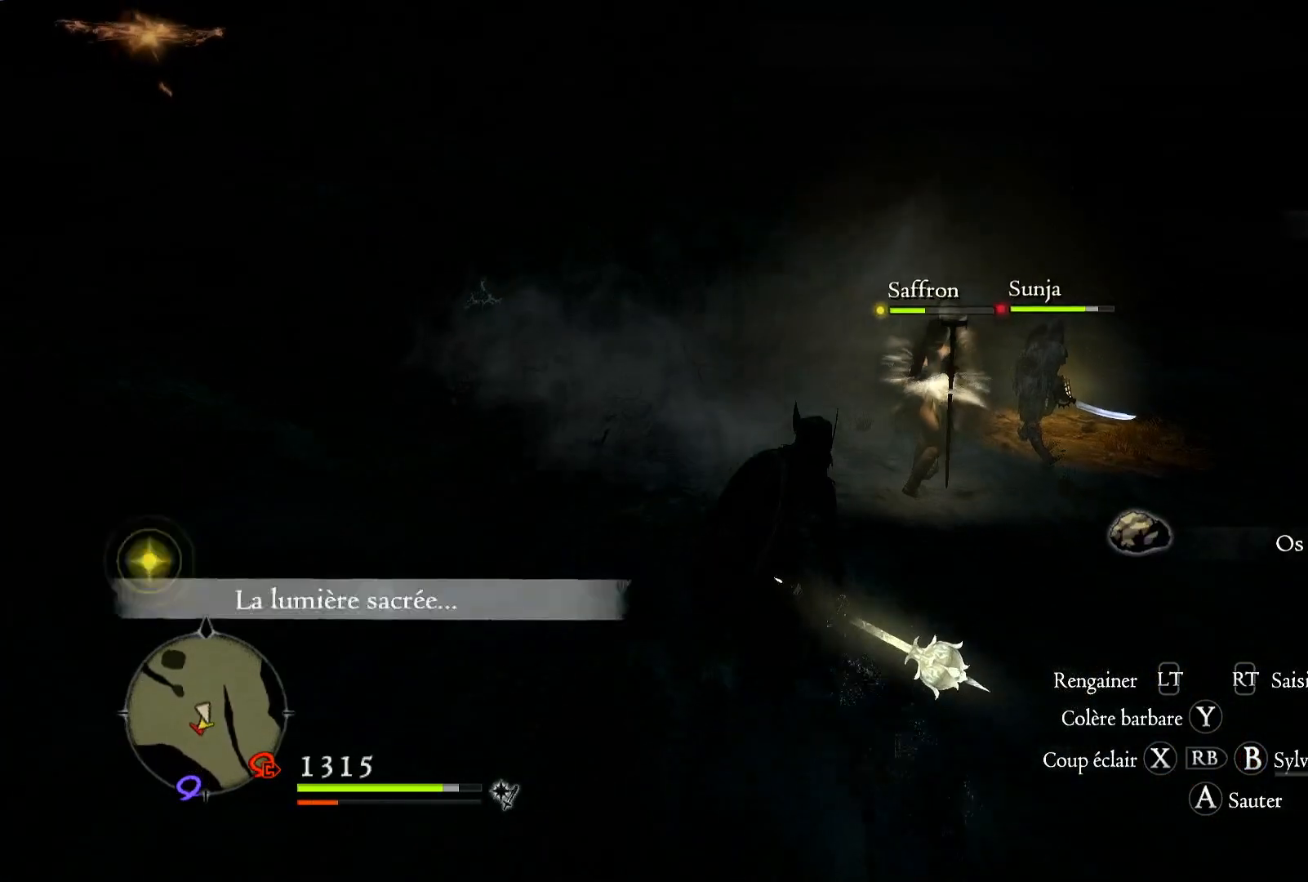
{"dt_ms": 500, "buttons": ["R1"], "left_stick": "up", "right_stick": "center", "events": [[100, "right_stick", "left"], [400, "right_stick", "up-left"], [500, "right_stick", "center"]]}
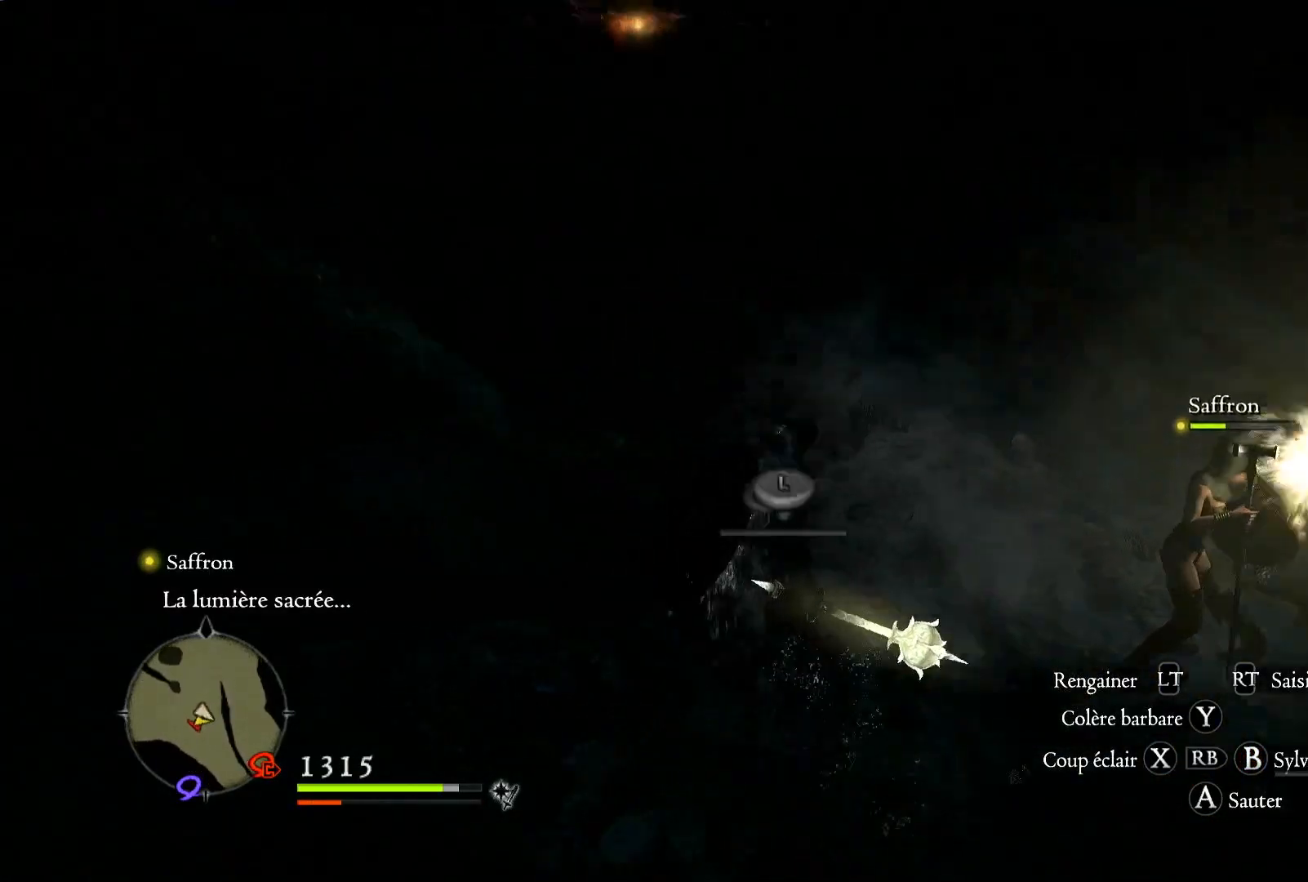
{"dt_ms": 500, "buttons": [], "left_stick": "up", "right_stick": "up-right", "events": [[233, "R1", "up"], [300, "Y", "down"], [300, "right_stick", "up-right"], [367, "Y", "up"]]}
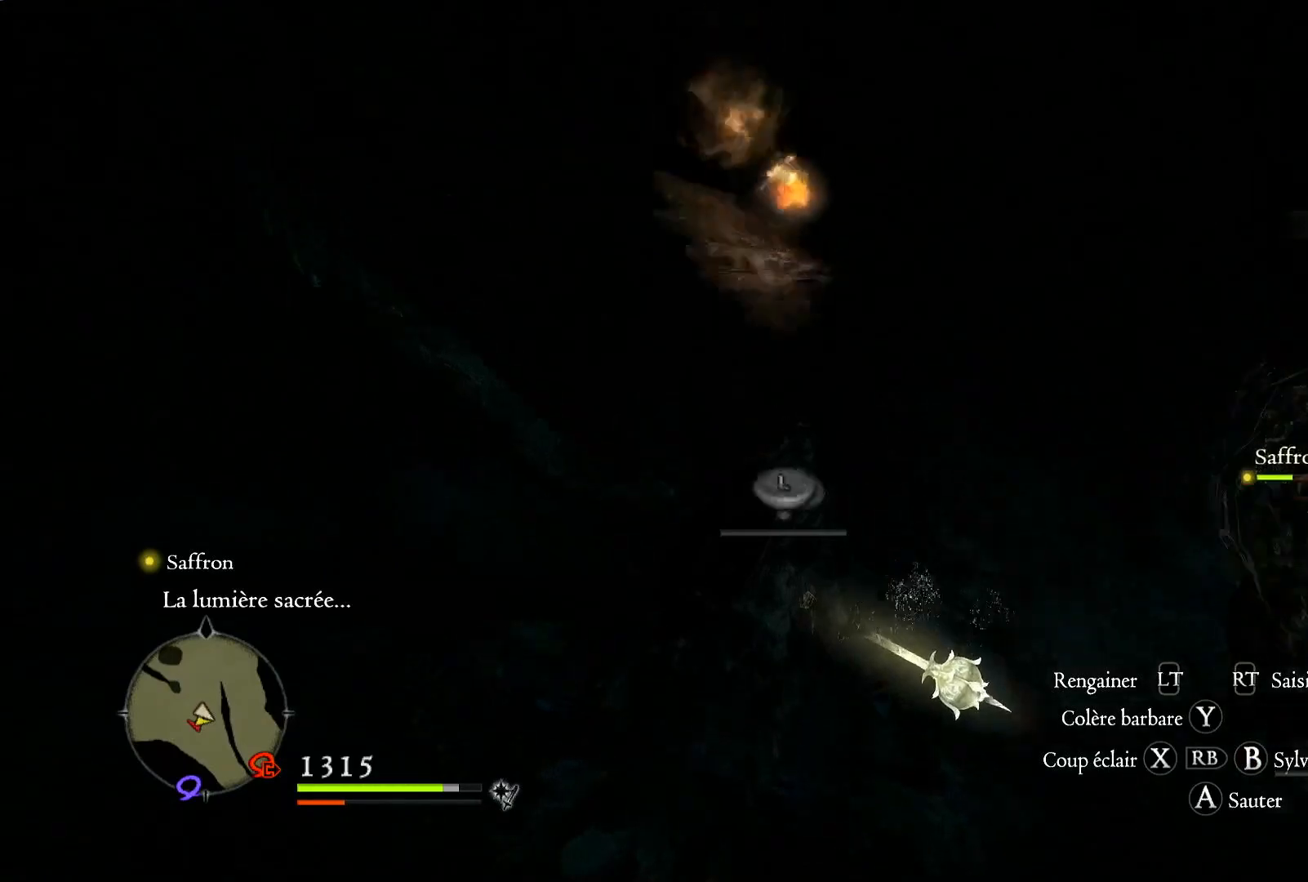
{"dt_ms": 500, "buttons": ["R1"], "left_stick": "up", "right_stick": "center", "events": [[100, "right_stick", "center"], [233, "R1", "down"]]}
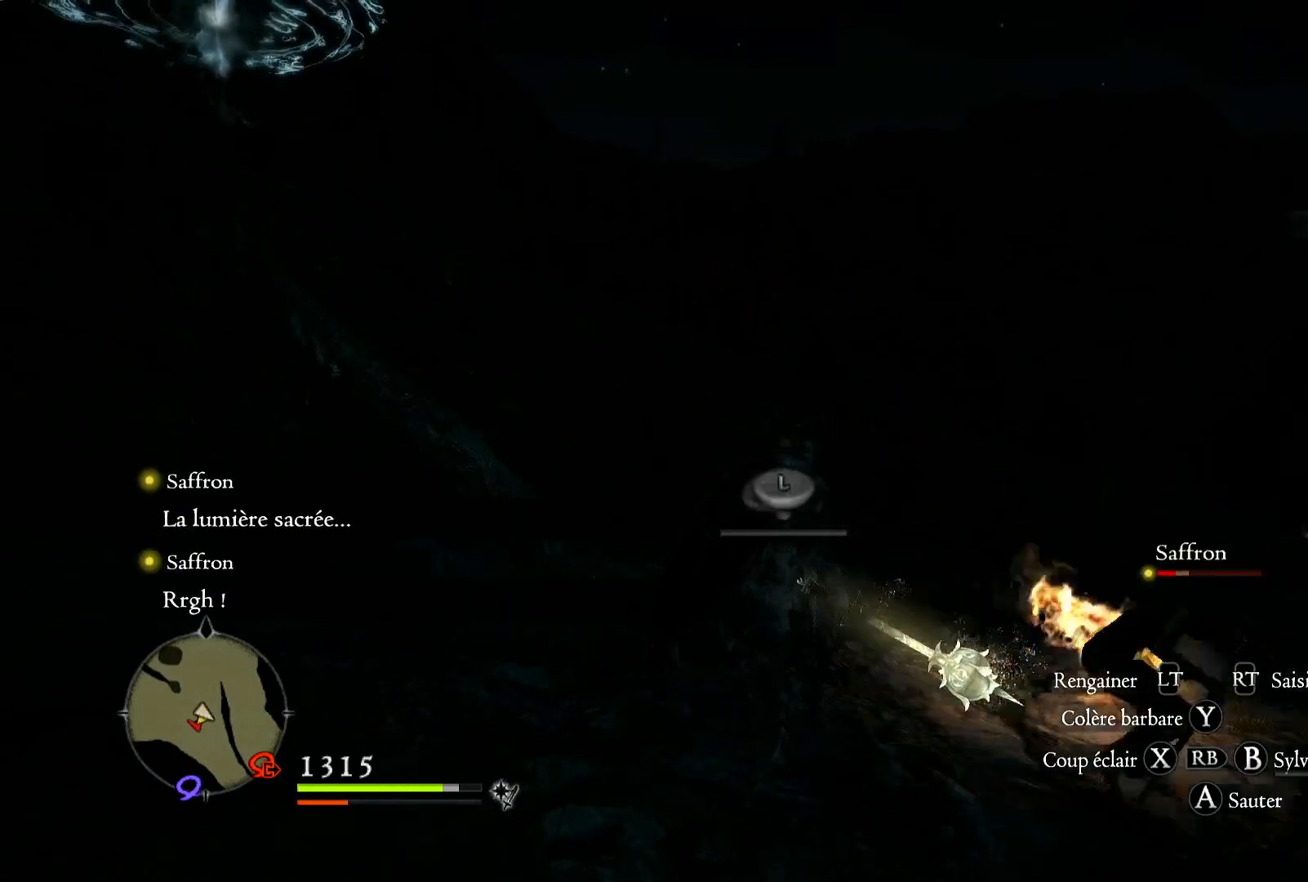
{"dt_ms": 500, "buttons": [], "left_stick": "left", "right_stick": "down-right", "events": [[200, "R1", "up"], [233, "left_stick", "up-left"], [333, "right_stick", "down-right"], [367, "left_stick", "left"]]}
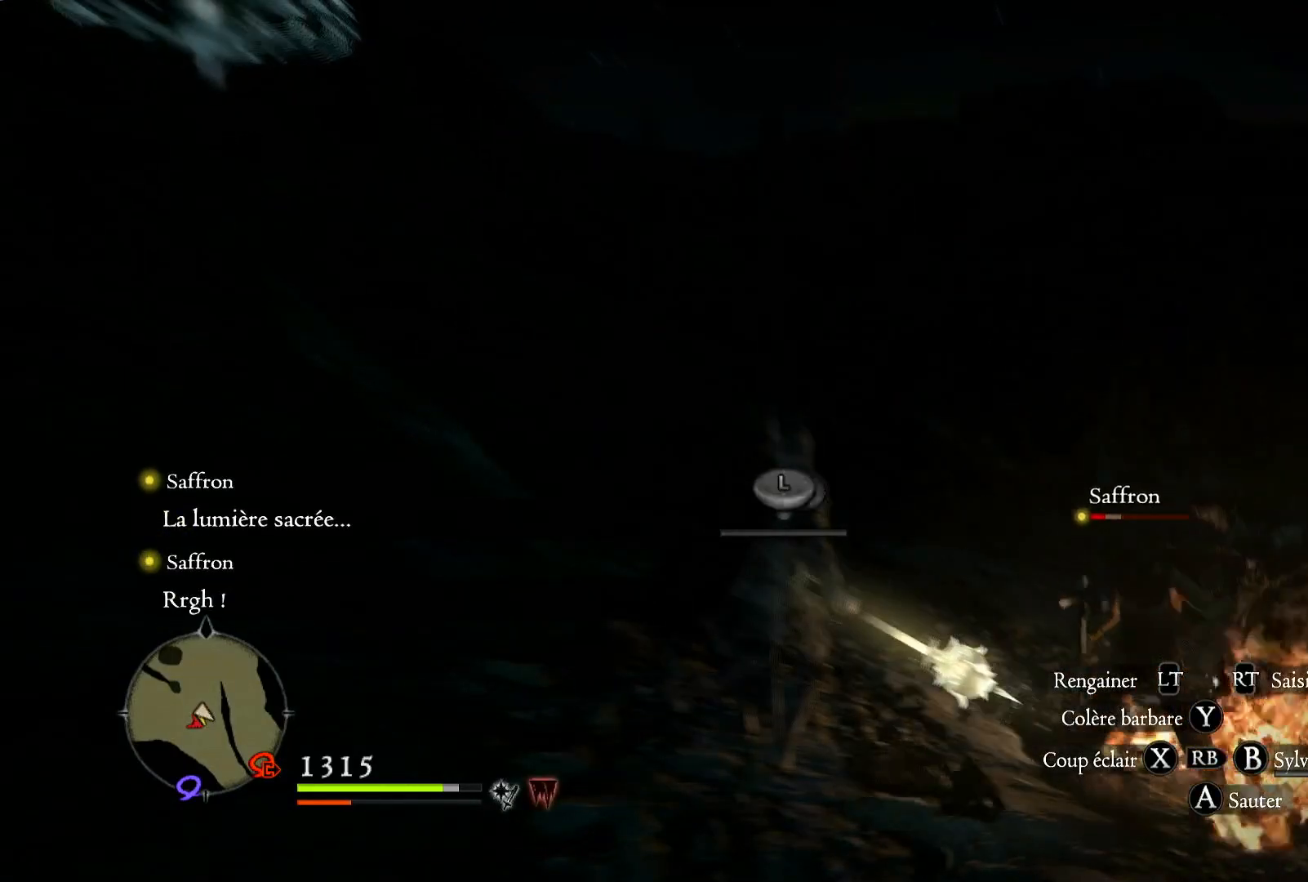
{"dt_ms": 500, "buttons": [], "left_stick": "down", "right_stick": "right", "events": [[33, "right_stick", "center"], [133, "left_stick", "right"], [300, "left_stick", "up-left"], [333, "right_stick", "right"], [367, "left_stick", "left"], [467, "left_stick", "down"]]}
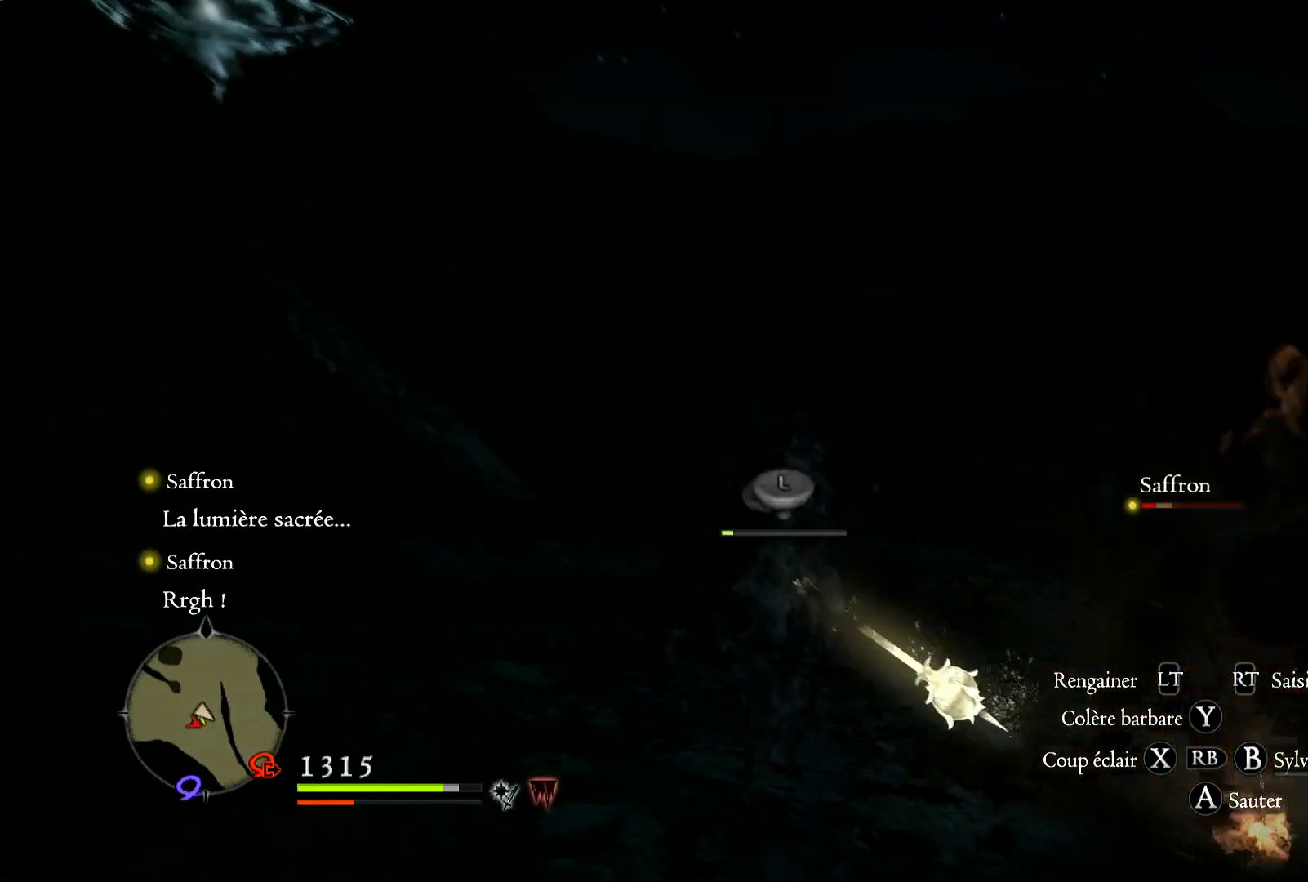
{"dt_ms": 500, "buttons": [], "left_stick": "up", "right_stick": "center", "events": [[33, "right_stick", "center"], [100, "left_stick", "up"], [200, "left_stick", "left"], [300, "left_stick", "down"], [367, "left_stick", "right"], [433, "left_stick", "up"]]}
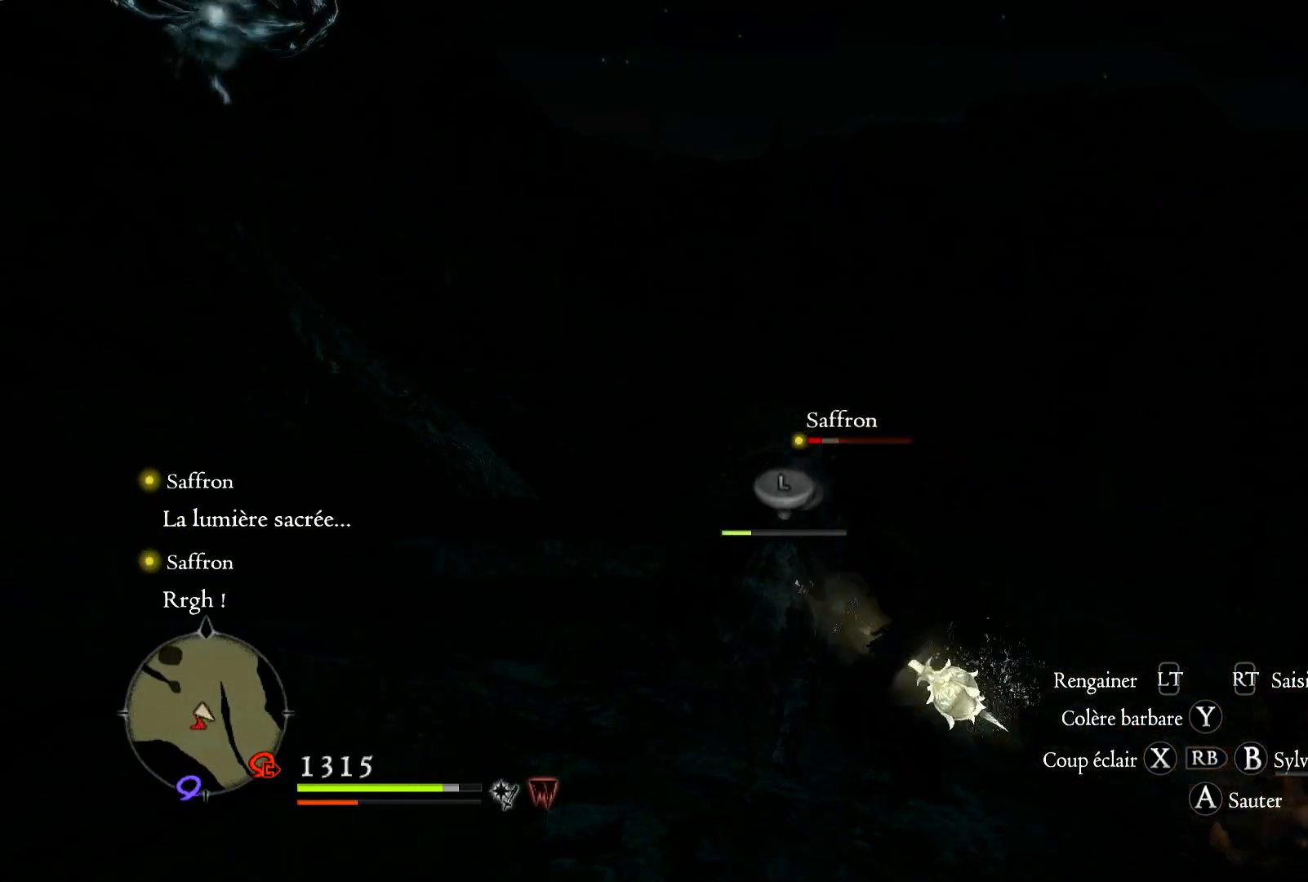
{"dt_ms": 500, "buttons": [], "left_stick": "left", "right_stick": "center", "events": [[33, "left_stick", "left"], [167, "left_stick", "right"], [233, "left_stick", "up-right"], [400, "left_stick", "up-left"], [467, "left_stick", "left"]]}
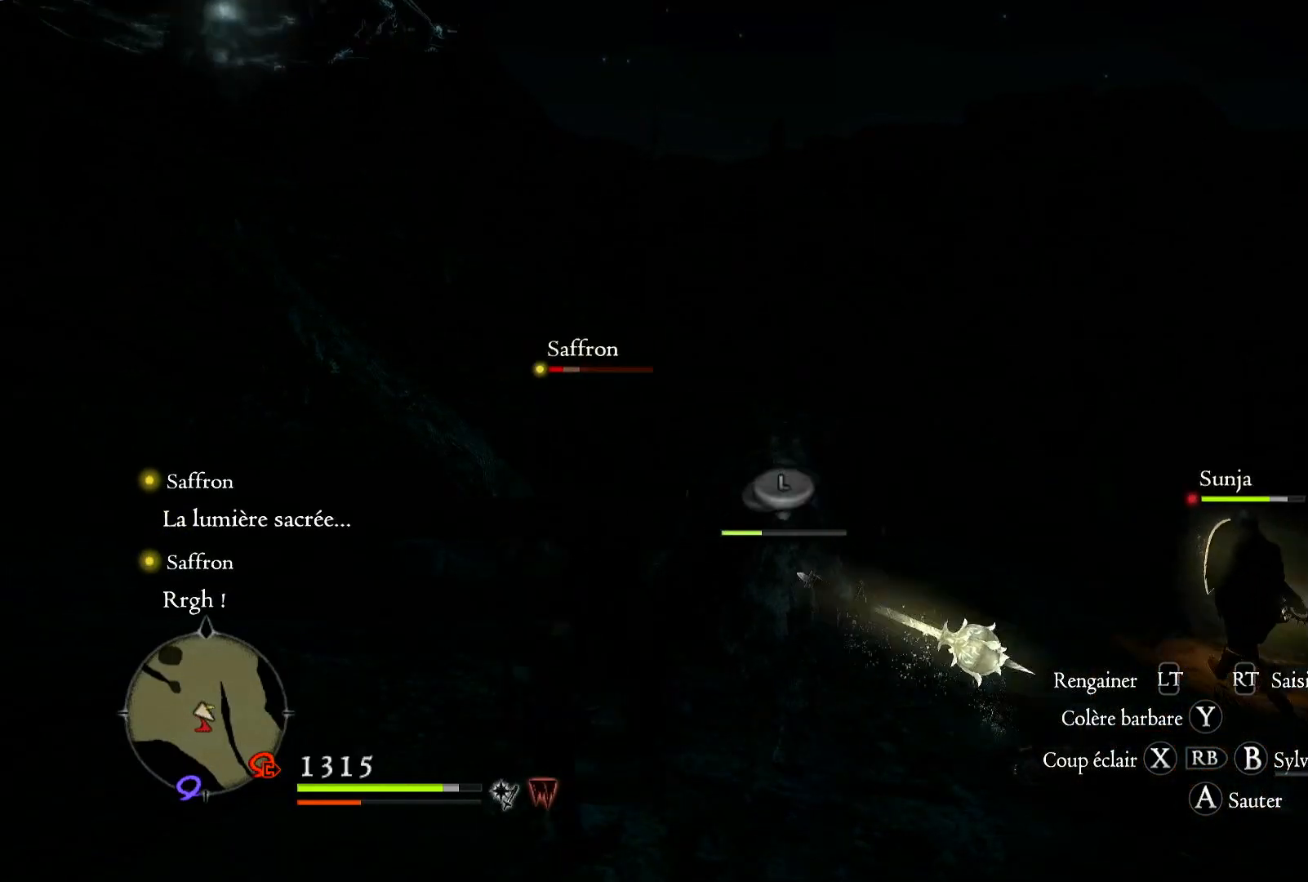
{"dt_ms": 500, "buttons": [], "left_stick": "left", "right_stick": "center", "events": [[100, "left_stick", "down"], [200, "left_stick", "right"], [333, "left_stick", "center"], [467, "left_stick", "left"]]}
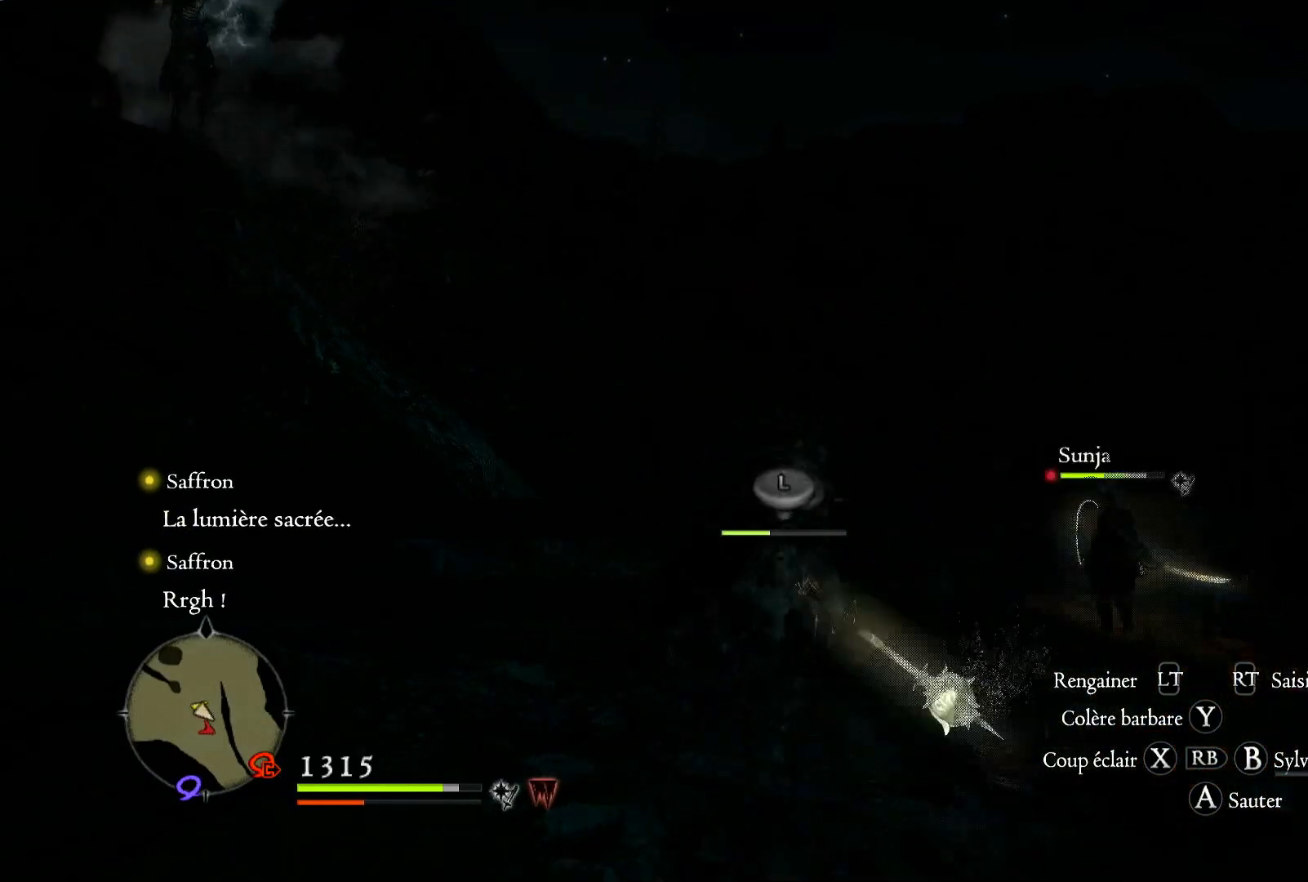
{"dt_ms": 500, "buttons": [], "left_stick": "up-right", "right_stick": "up-right", "events": [[100, "left_stick", "down-left"], [333, "left_stick", "center"], [400, "left_stick", "down-left"], [483, "left_stick", "up-right"], [483, "right_stick", "up-right"]]}
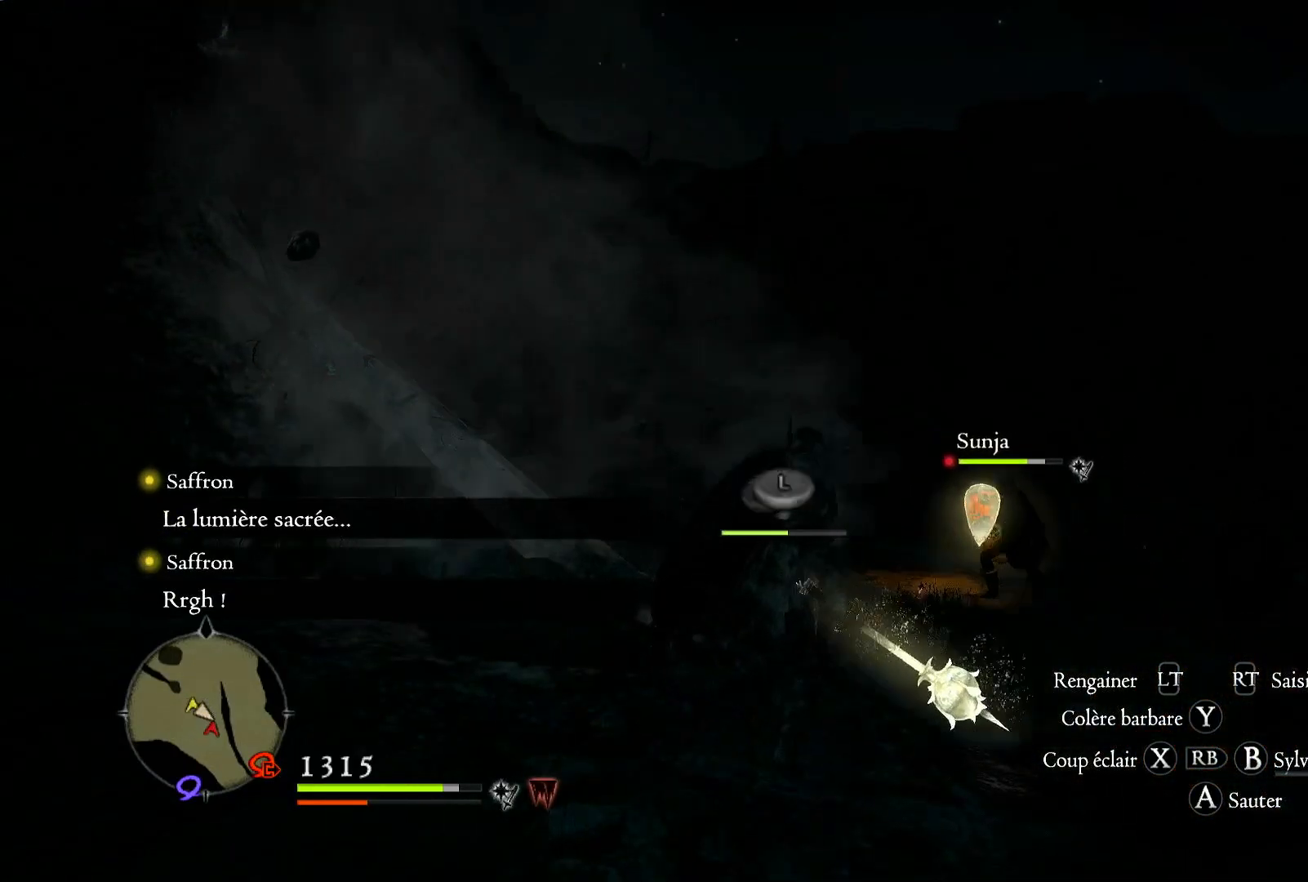
{"dt_ms": 500, "buttons": [], "left_stick": "left", "right_stick": "center", "events": [[33, "left_stick", "left"], [33, "right_stick", "center"], [100, "left_stick", "up"], [167, "left_stick", "left"], [267, "left_stick", "up"], [333, "left_stick", "left"]]}
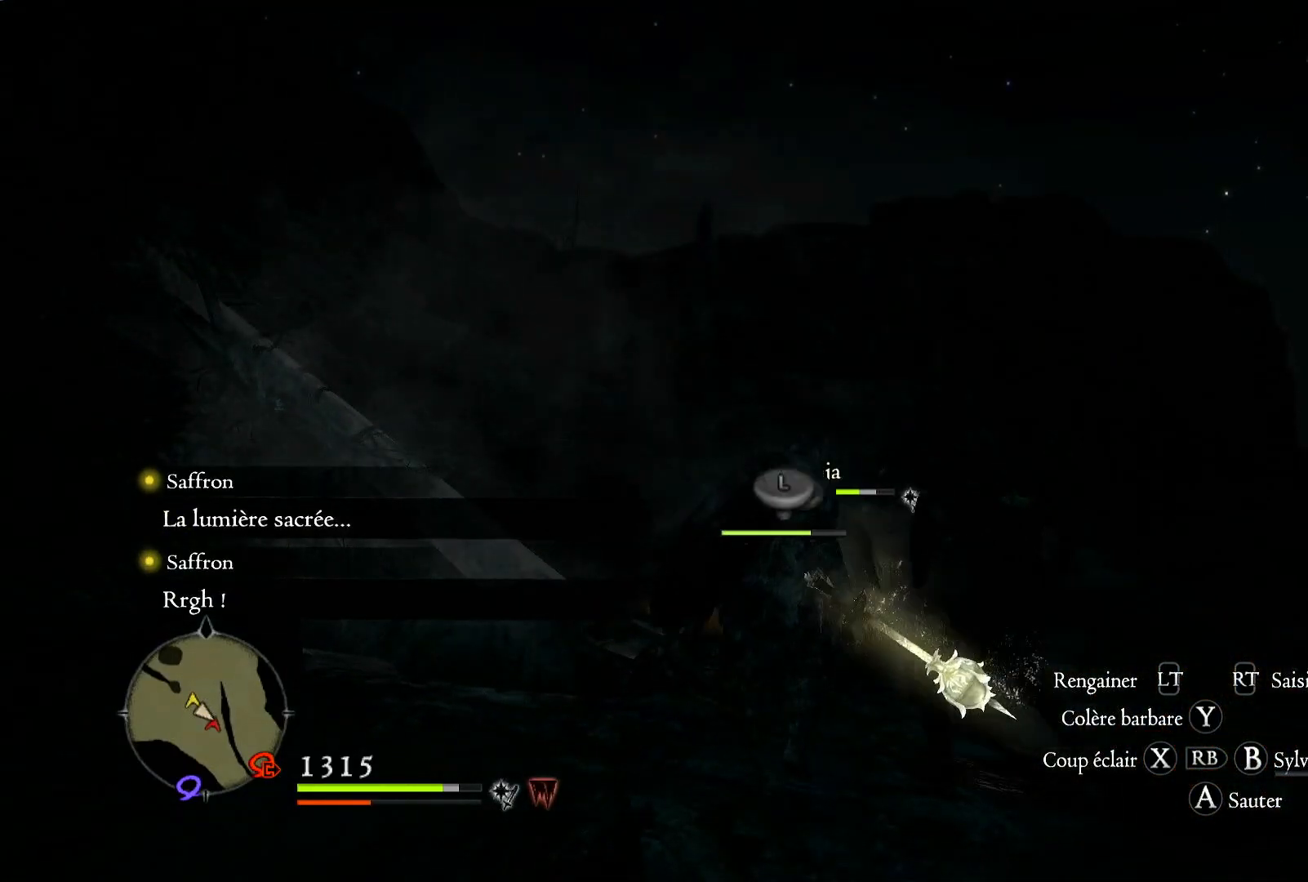
{"dt_ms": 500, "buttons": [], "left_stick": "center", "right_stick": "center", "events": [[200, "left_stick", "up"], [267, "left_stick", "down-left"], [500, "left_stick", "center"]]}
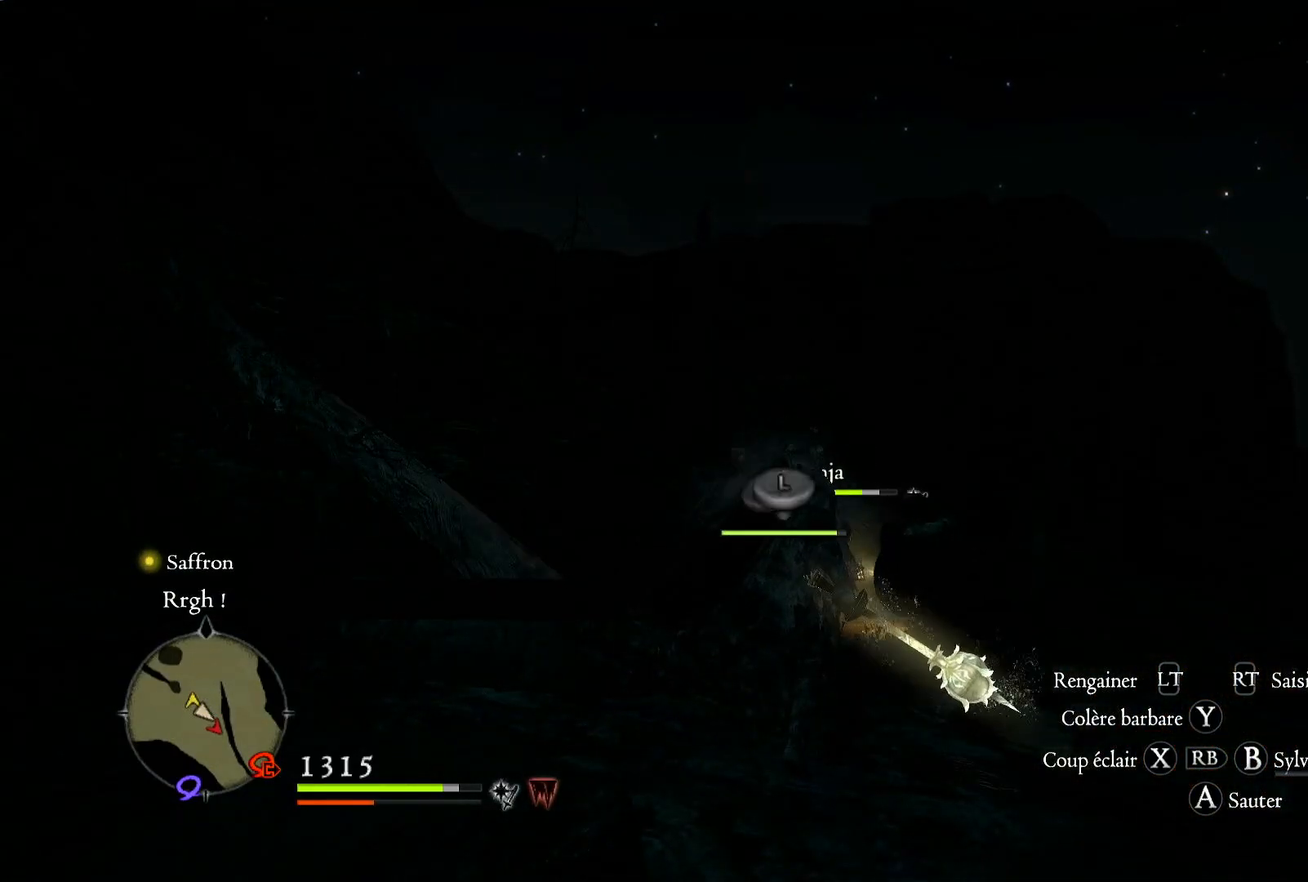
{"dt_ms": 500, "buttons": [], "left_stick": "center", "right_stick": "center", "events": [[33, "left_stick", "down-left"], [67, "left_stick", "left"], [233, "left_stick", "down-left"], [500, "left_stick", "center"]]}
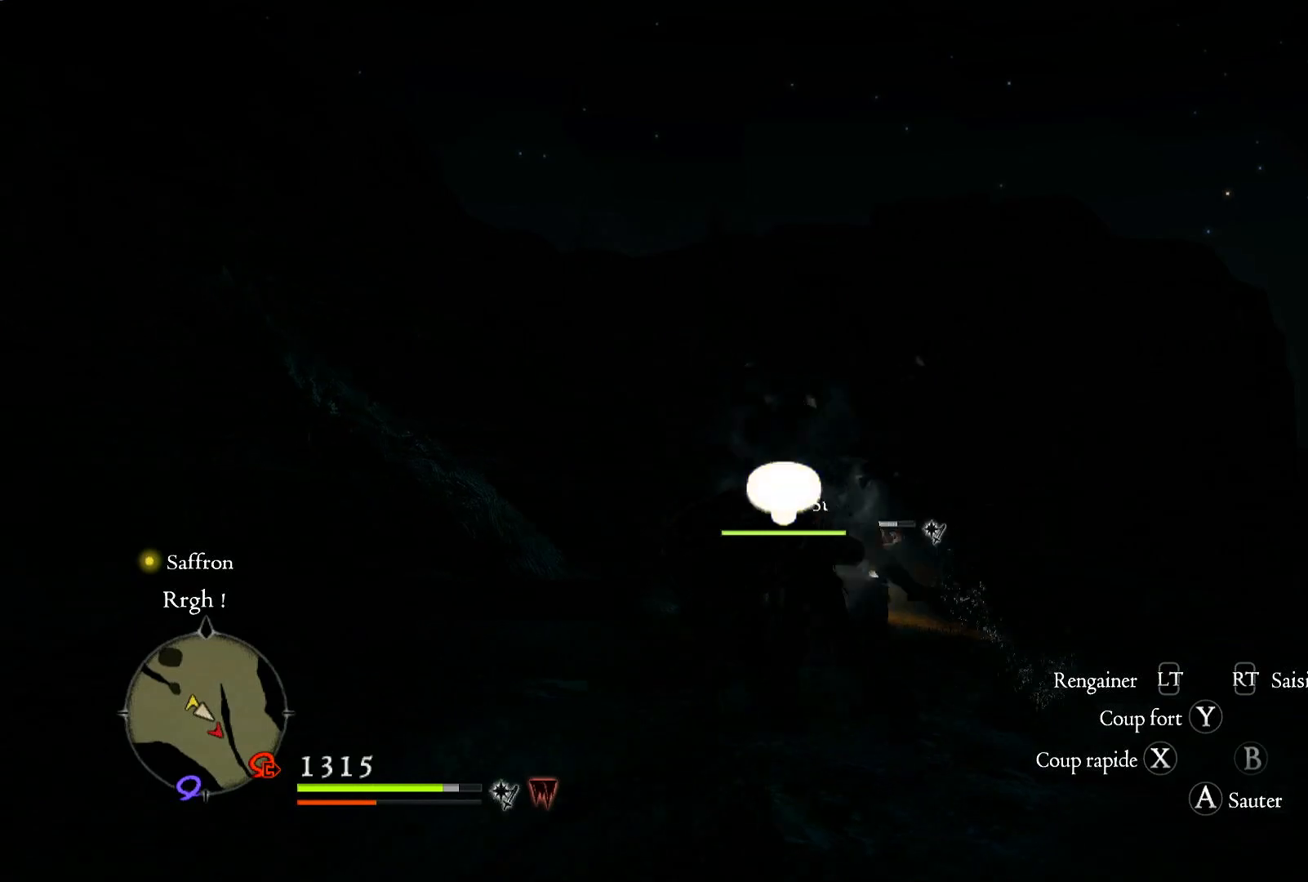
{"dt_ms": 500, "buttons": [], "left_stick": "center", "right_stick": "center", "events": []}
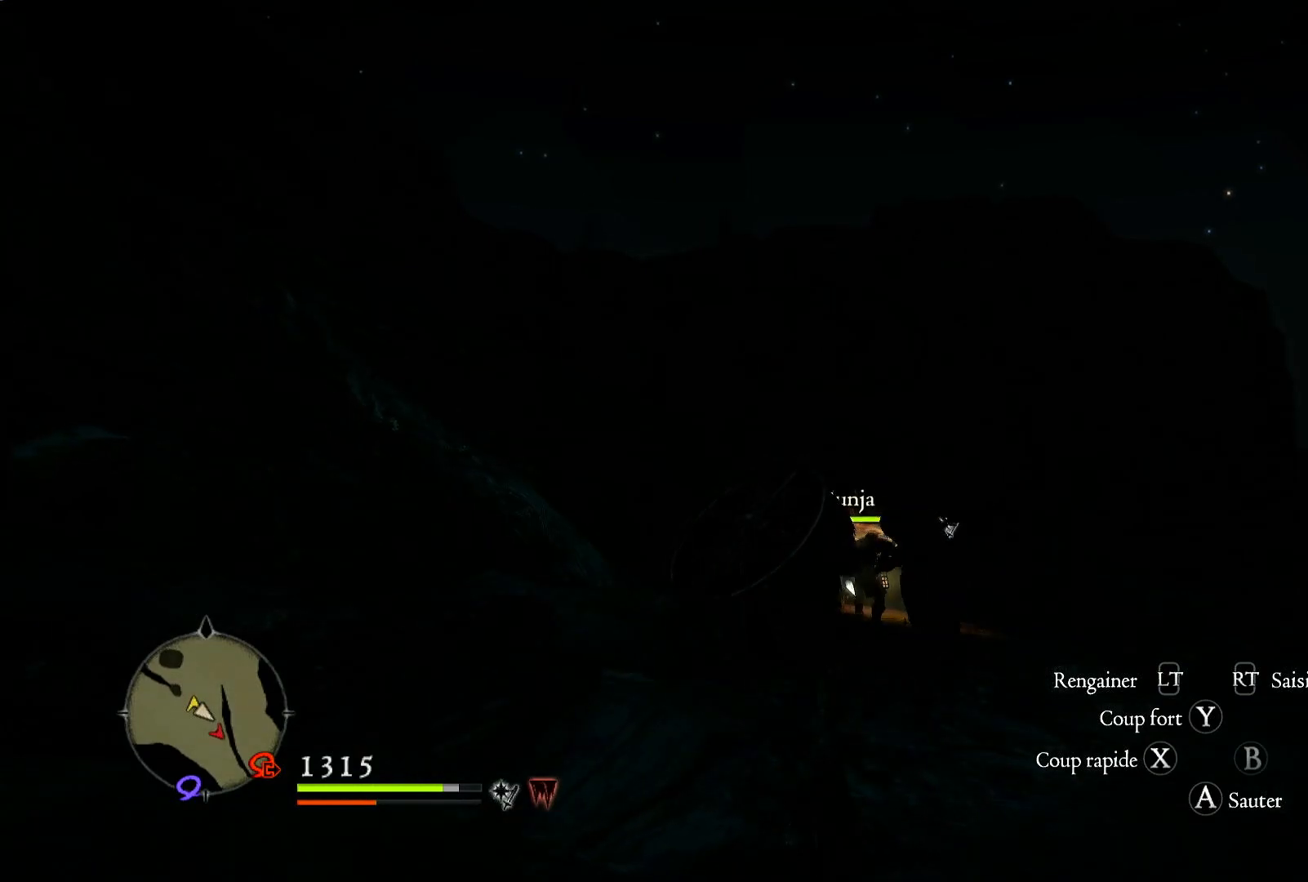
{"dt_ms": 500, "buttons": ["X"], "left_stick": "right", "right_stick": "center", "events": [[67, "left_stick", "up"], [167, "X", "down"], [367, "X", "up"], [400, "left_stick", "right"], [433, "X", "down"]]}
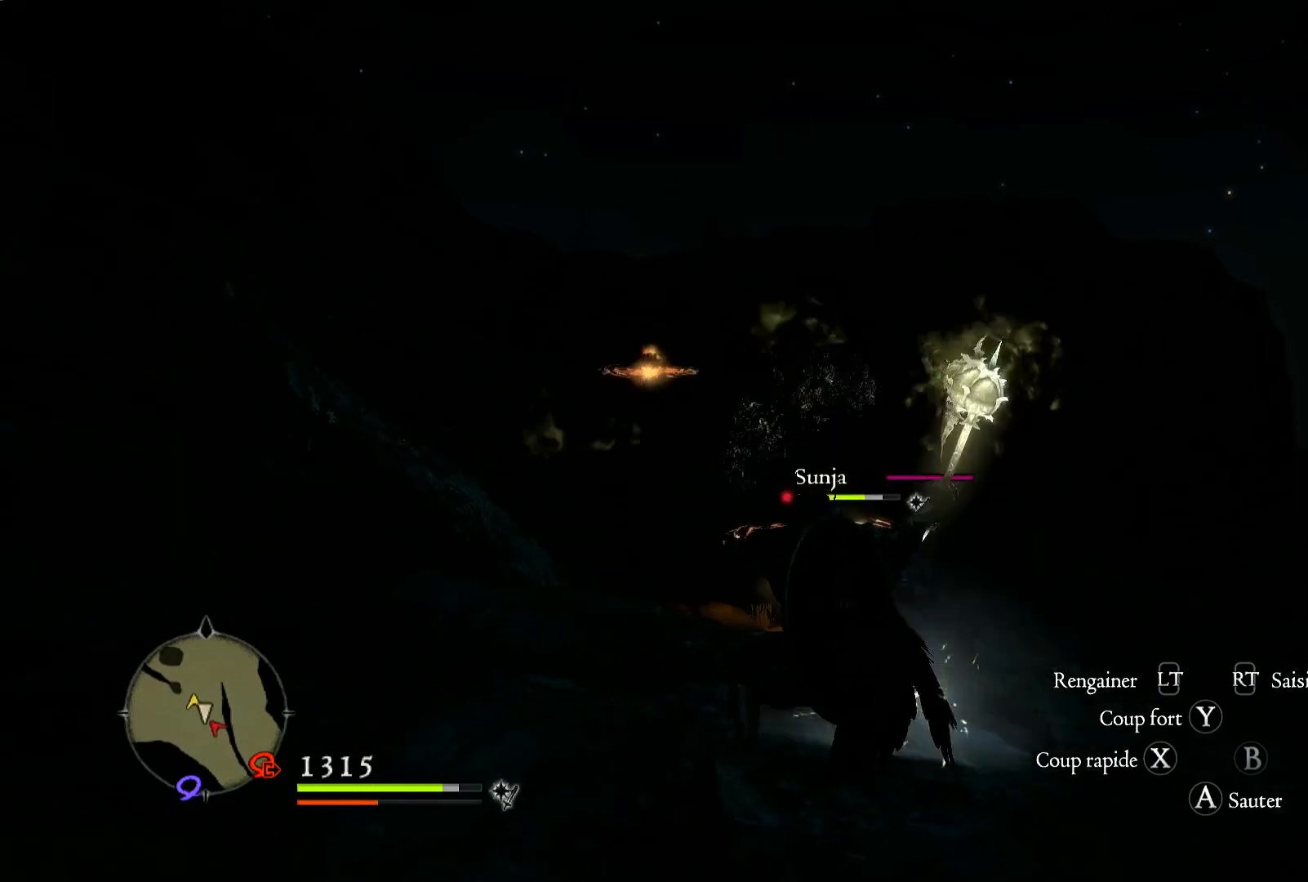
{"dt_ms": 500, "buttons": ["X"], "left_stick": "center", "right_stick": "center", "events": [[33, "X", "up"], [100, "X", "down"], [133, "left_stick", "center"], [200, "X", "up"], [267, "X", "down"], [400, "X", "up"], [467, "X", "down"]]}
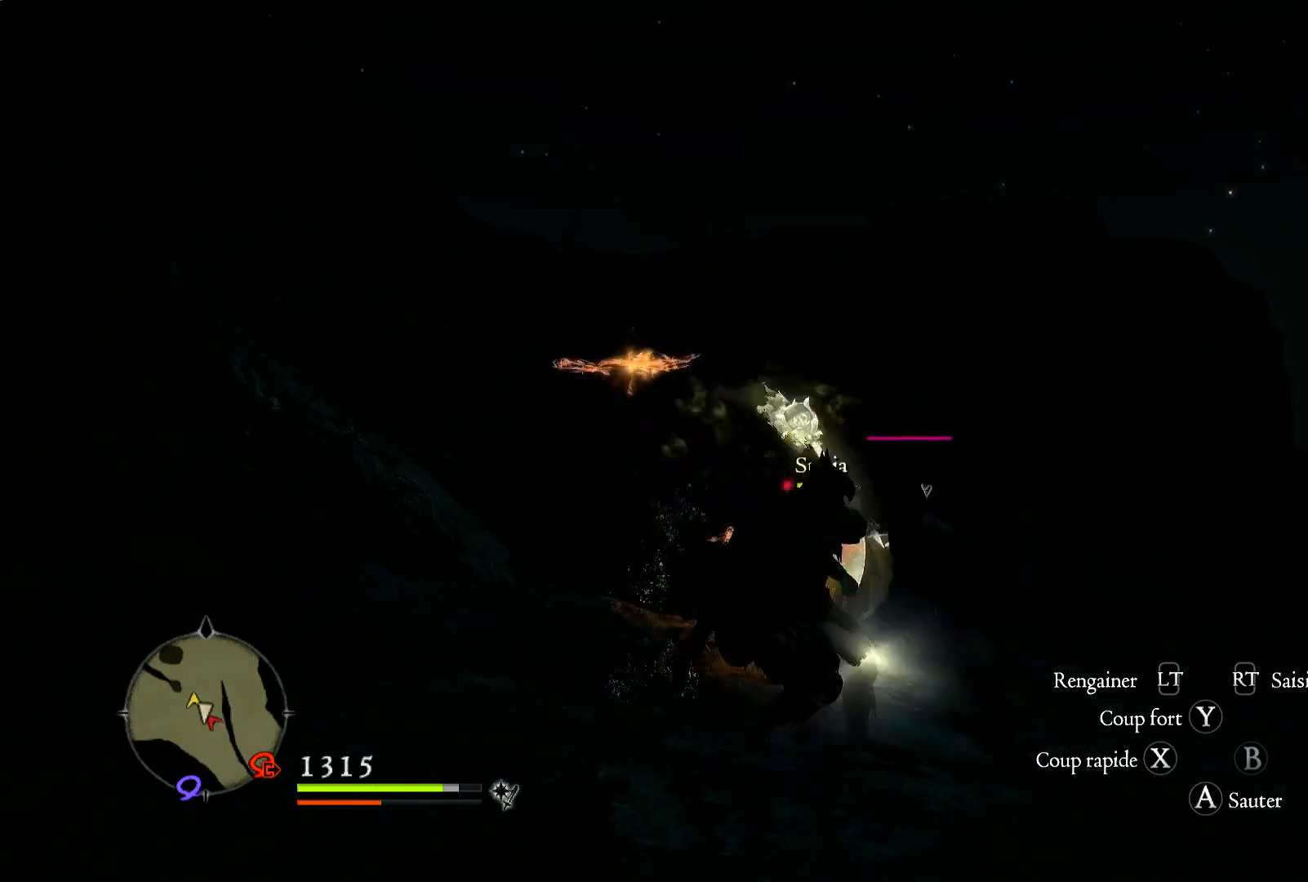
{"dt_ms": 500, "buttons": ["X", "R1"], "left_stick": "center", "right_stick": "center", "events": [[67, "X", "up"], [300, "R1", "down"], [500, "X", "down"]]}
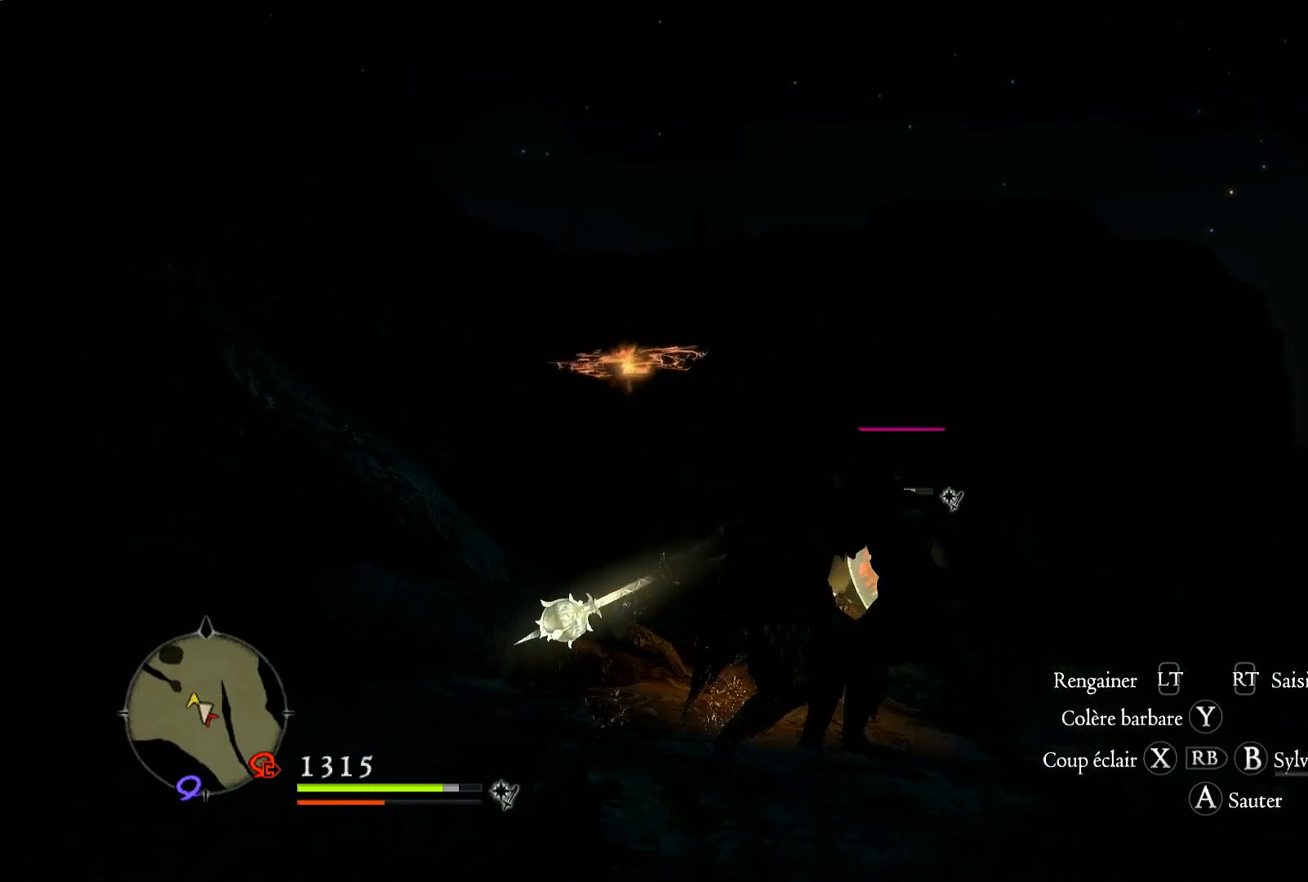
{"dt_ms": 500, "buttons": [], "left_stick": "center", "right_stick": "down", "events": [[133, "X", "up"], [233, "X", "down"], [300, "X", "up"], [433, "R1", "up"], [500, "right_stick", "down"]]}
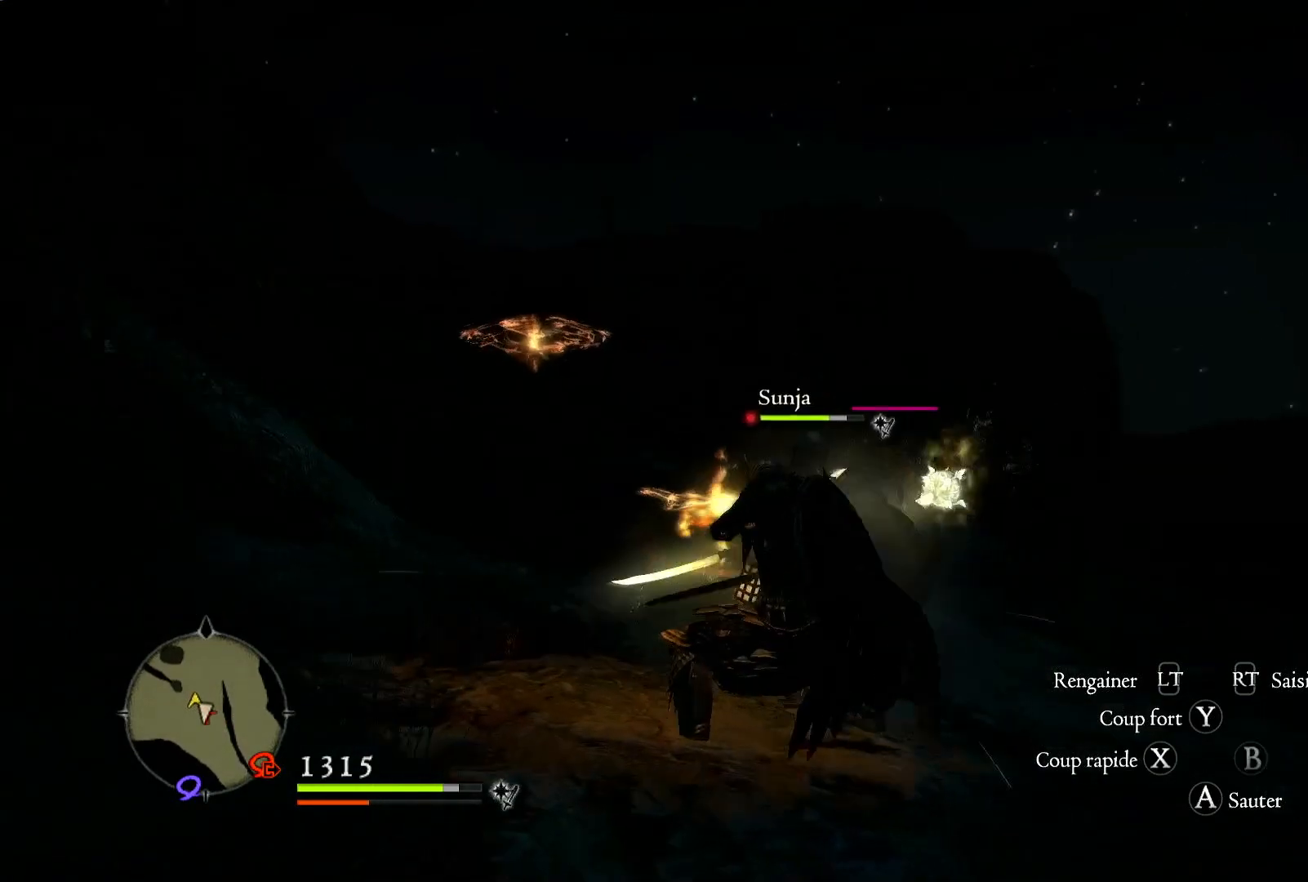
{"dt_ms": 500, "buttons": [], "left_stick": "up-right", "right_stick": "center", "events": [[133, "left_stick", "up-right"], [333, "right_stick", "down-left"], [467, "right_stick", "center"]]}
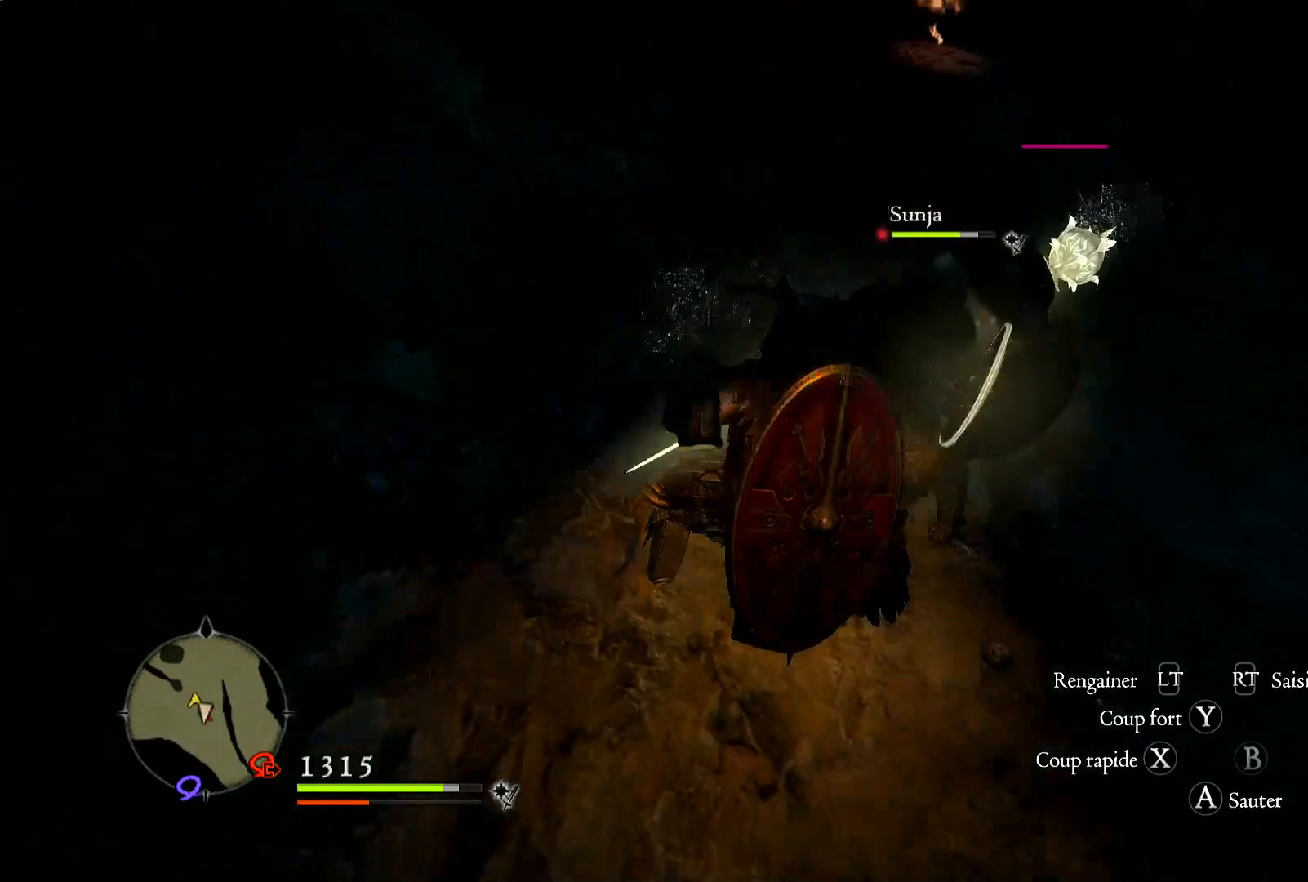
{"dt_ms": 500, "buttons": ["X"], "left_stick": "right", "right_stick": "center", "events": [[33, "X", "down"], [167, "X", "up"], [233, "X", "down"], [367, "X", "up"], [367, "left_stick", "right"], [433, "X", "down"]]}
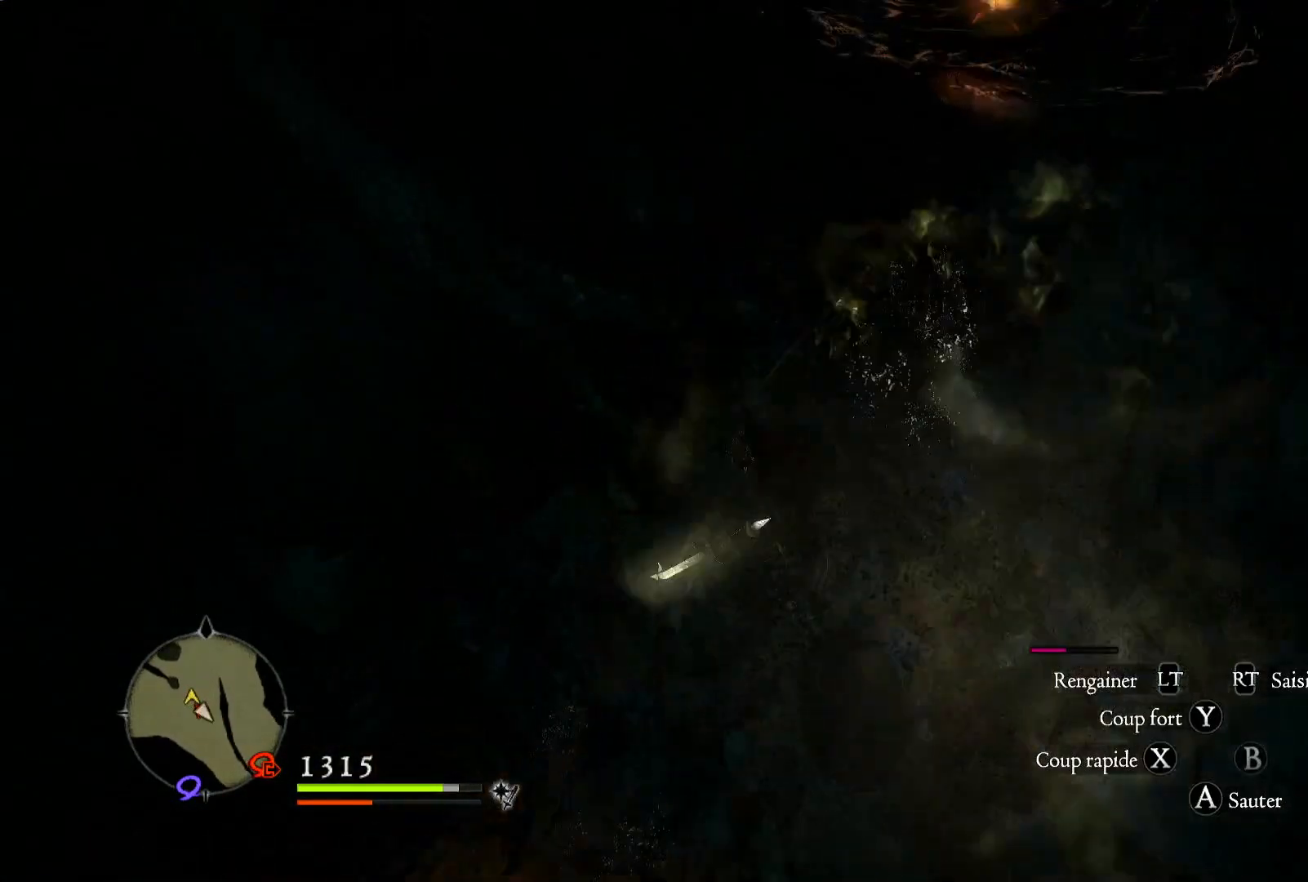
{"dt_ms": 500, "buttons": [], "left_stick": "down-right", "right_stick": "center", "events": [[33, "left_stick", "down-right"], [67, "X", "up"], [133, "X", "down"], [267, "X", "up"], [333, "X", "down"], [433, "X", "up"]]}
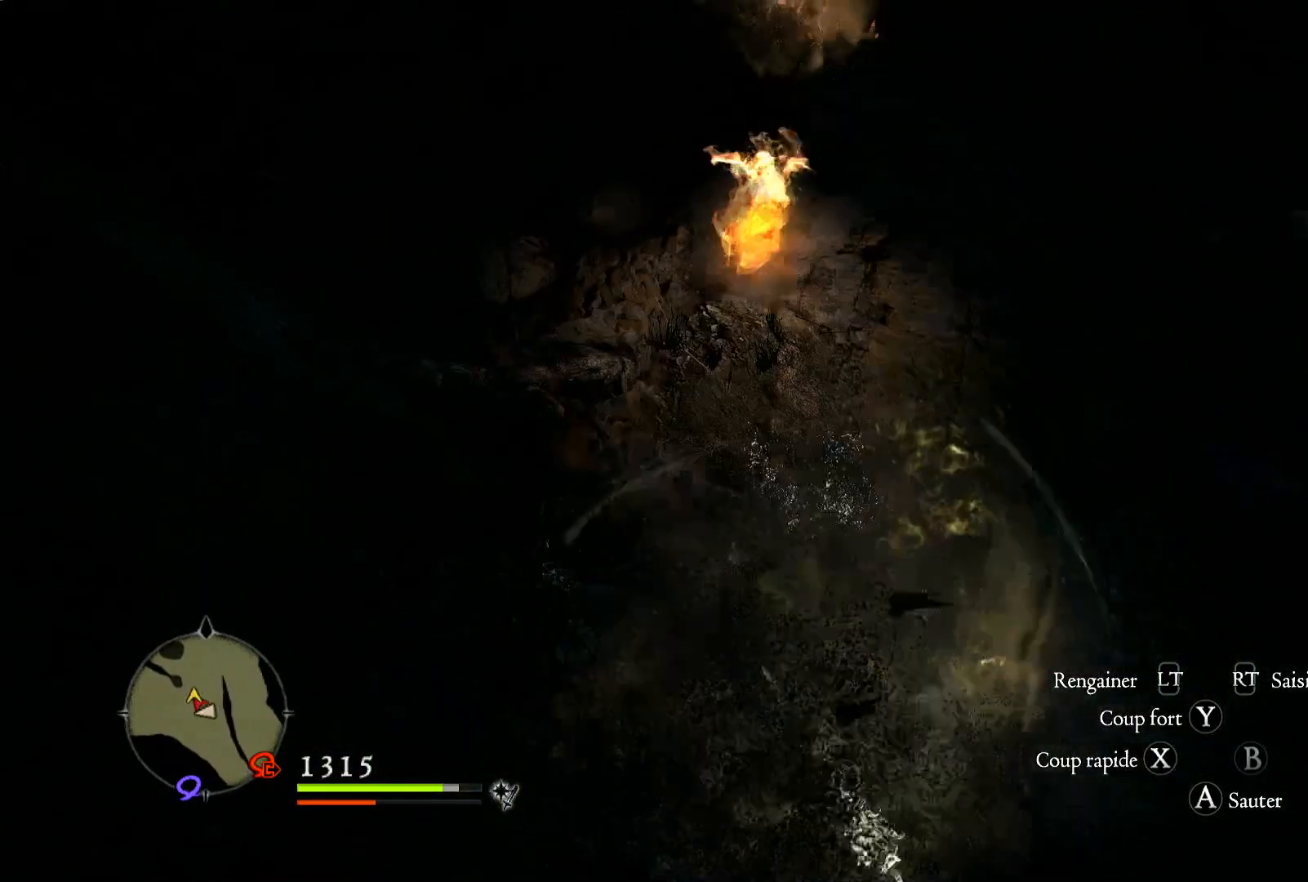
{"dt_ms": 500, "buttons": [], "left_stick": "down", "right_stick": "up", "events": [[33, "X", "down"], [167, "X", "up"], [467, "left_stick", "down"], [500, "right_stick", "up"]]}
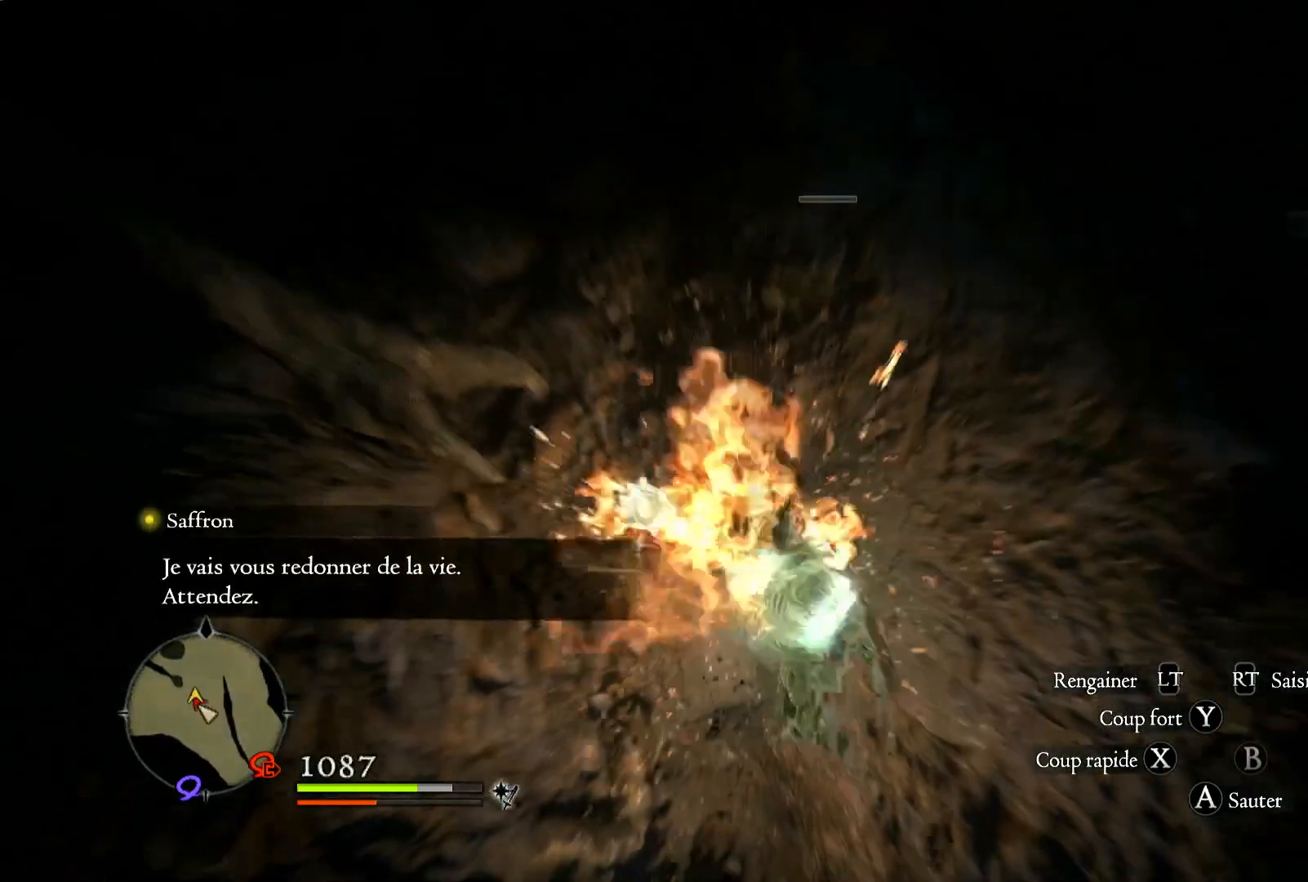
{"dt_ms": 500, "buttons": [], "left_stick": "left", "right_stick": "center", "events": [[167, "left_stick", "down-left"], [467, "left_stick", "left"], [467, "right_stick", "center"]]}
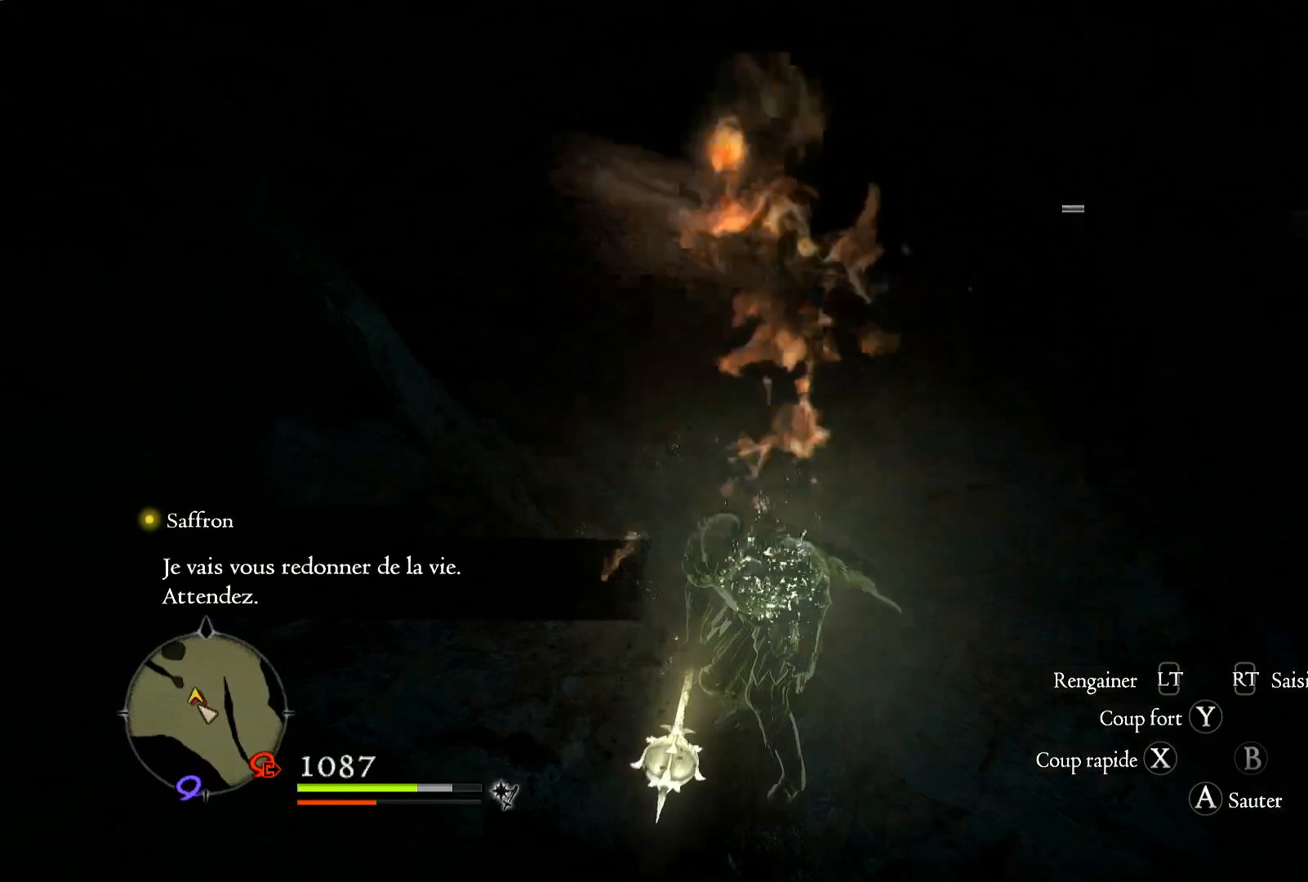
{"dt_ms": 500, "buttons": [], "left_stick": "left", "right_stick": "up-left", "events": [[467, "right_stick", "up-left"]]}
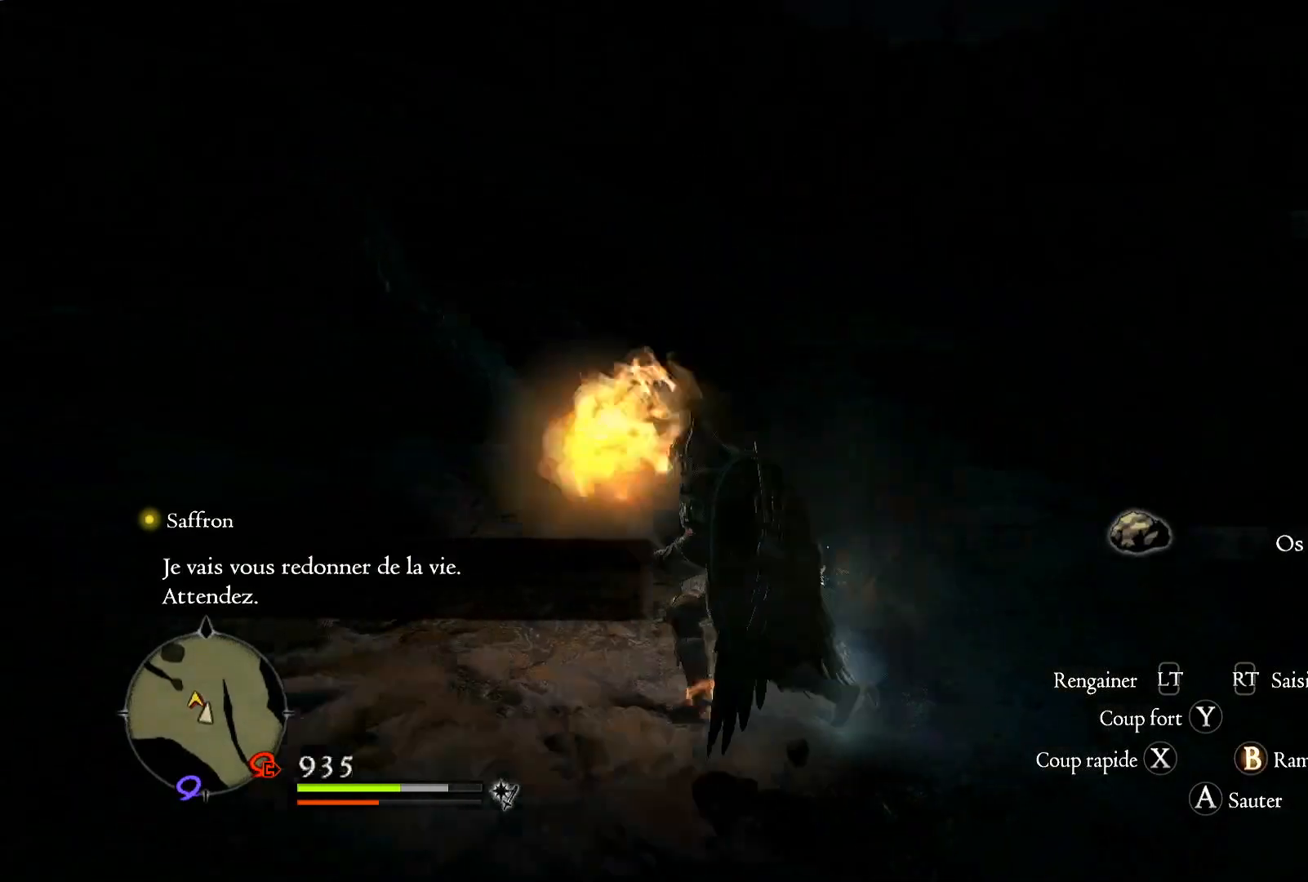
{"dt_ms": 500, "buttons": [], "left_stick": "left", "right_stick": "up", "events": [[333, "right_stick", "up"]]}
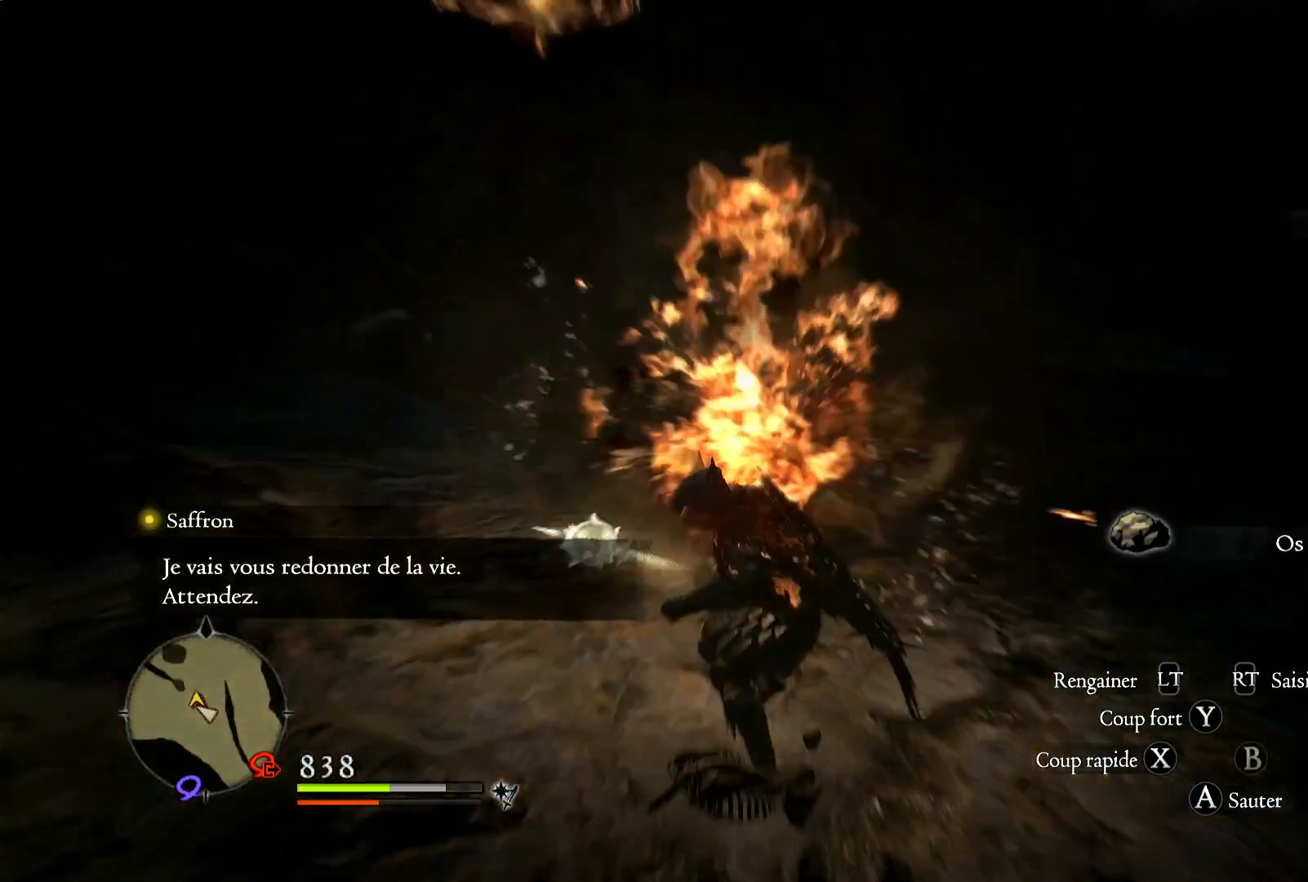
{"dt_ms": 500, "buttons": [], "left_stick": "left", "right_stick": "center", "events": [[233, "right_stick", "up-right"], [433, "right_stick", "center"]]}
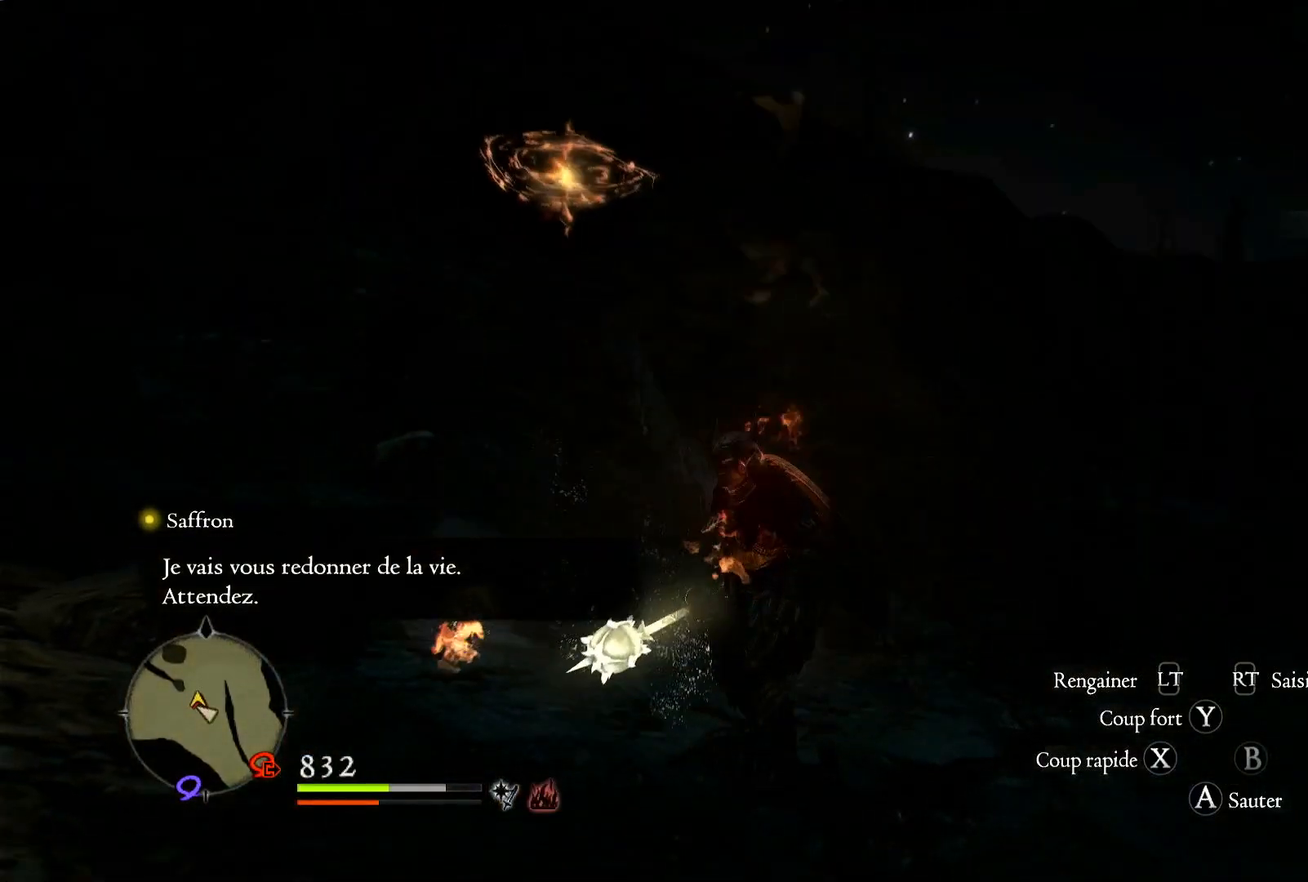
{"dt_ms": 500, "buttons": ["L3"], "left_stick": "left", "right_stick": "left", "events": [[383, "right_stick", "left"], [500, "L3", "down"]]}
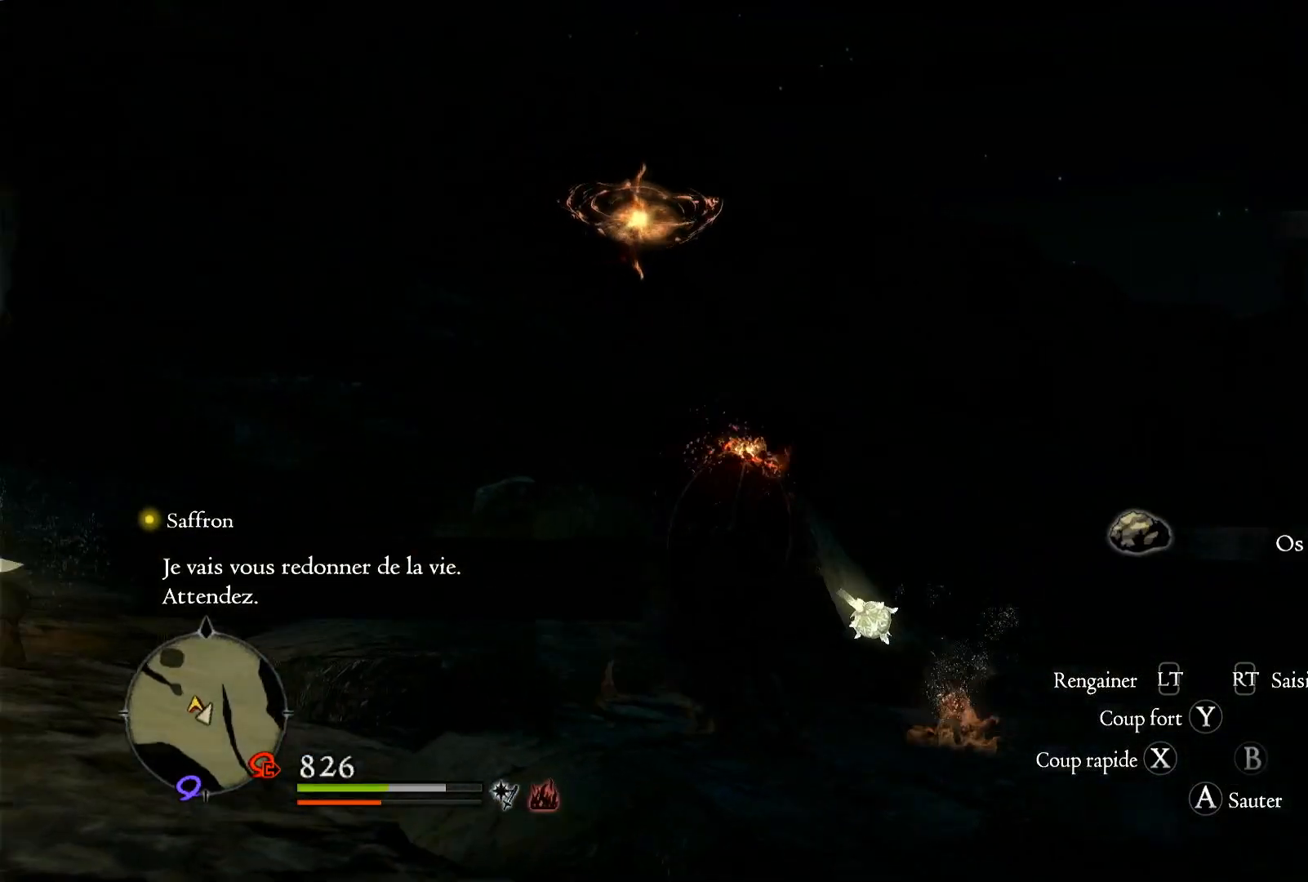
{"dt_ms": 500, "buttons": [], "left_stick": "up-left", "right_stick": "left", "events": [[133, "right_stick", "center"], [200, "L3", "up"], [367, "left_stick", "up-left"], [500, "right_stick", "left"]]}